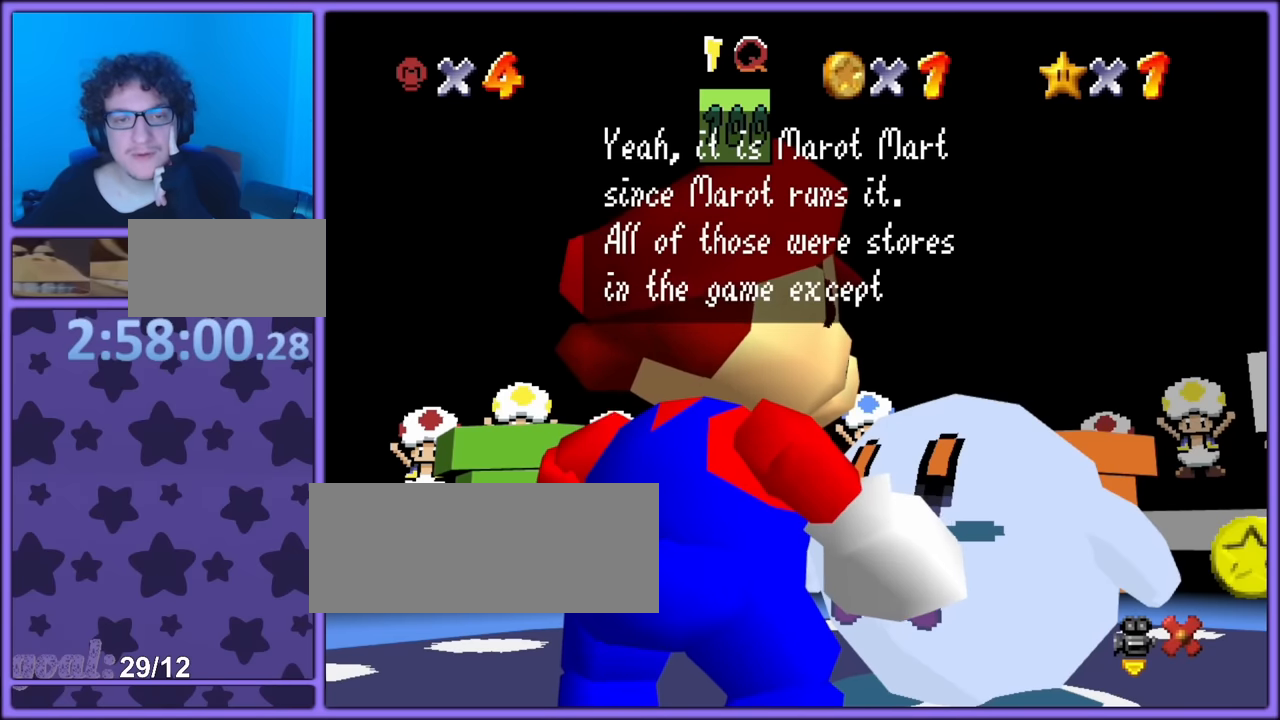
Gameplay with a controller (Nintendo layout); each line is a JSON object with the inputs held at the frame after it (dt_ms = milliseconds from this image to that frame). "button_events" lists button changes between this image and that frame as [ms after this image, input, new state], when the widget could be followed in between (sticks are given only as held states). Not read: L1 L3 R3.
{"dt_ms": 500, "buttons": [], "left_stick": "center", "button_events": [[333, "A", "down"], [450, "A", "up"]]}
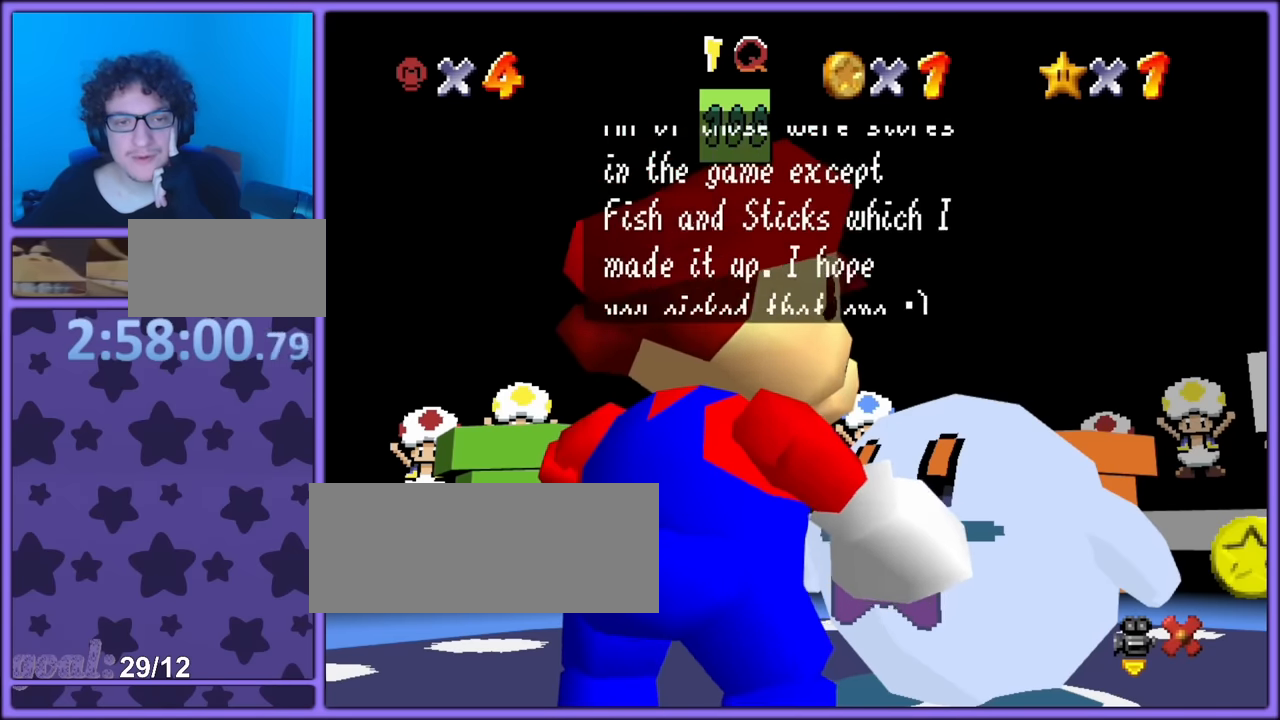
{"dt_ms": 500, "buttons": [], "left_stick": "center", "button_events": []}
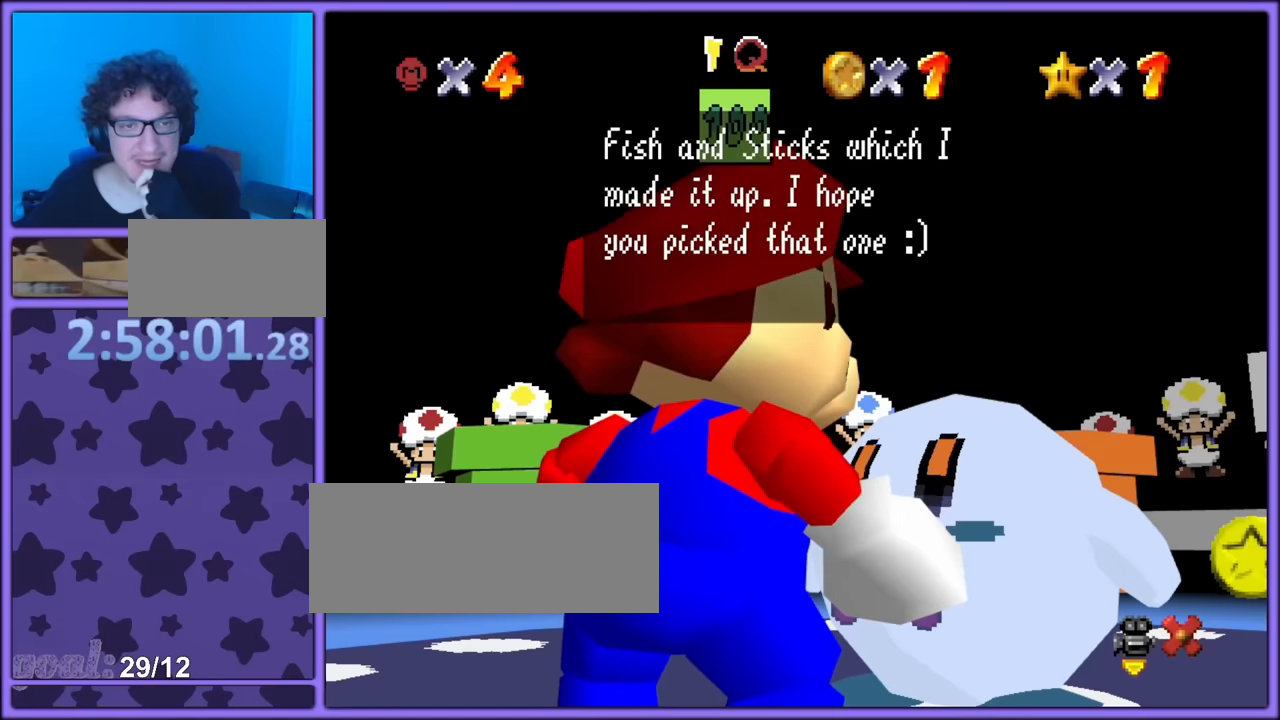
{"dt_ms": 500, "buttons": [], "left_stick": "center", "button_events": []}
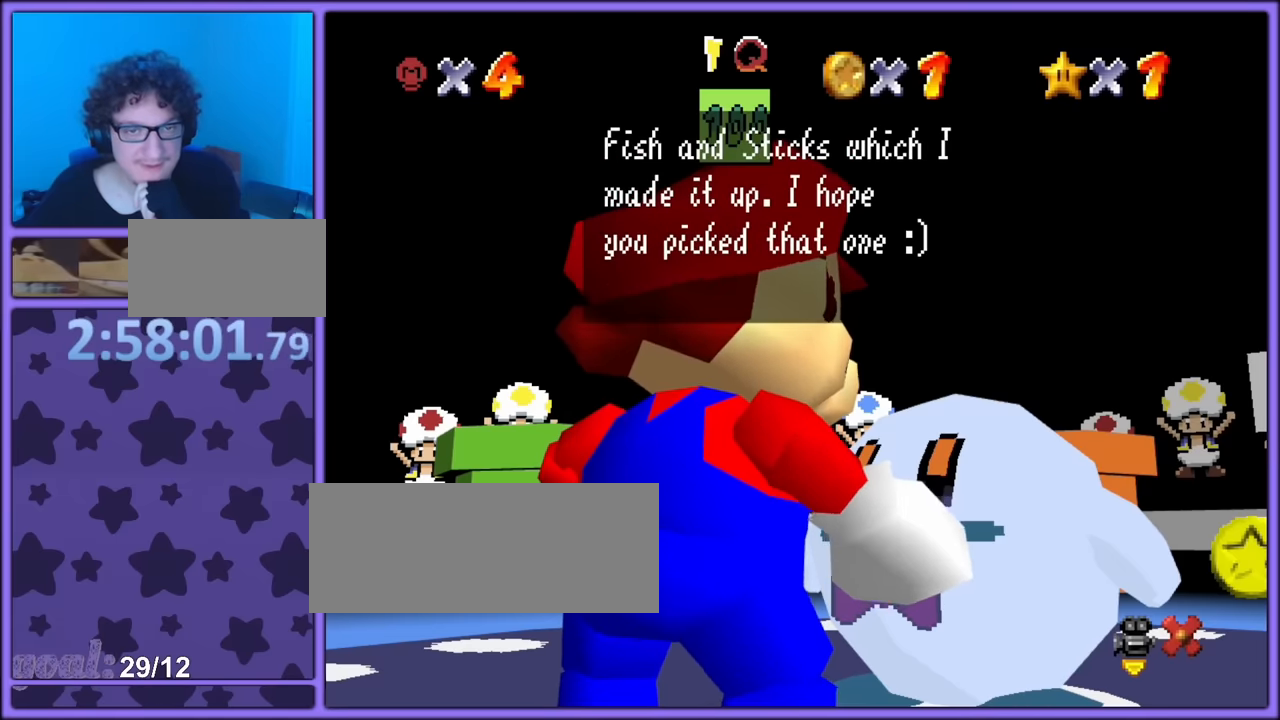
{"dt_ms": 500, "buttons": [], "left_stick": "center", "button_events": []}
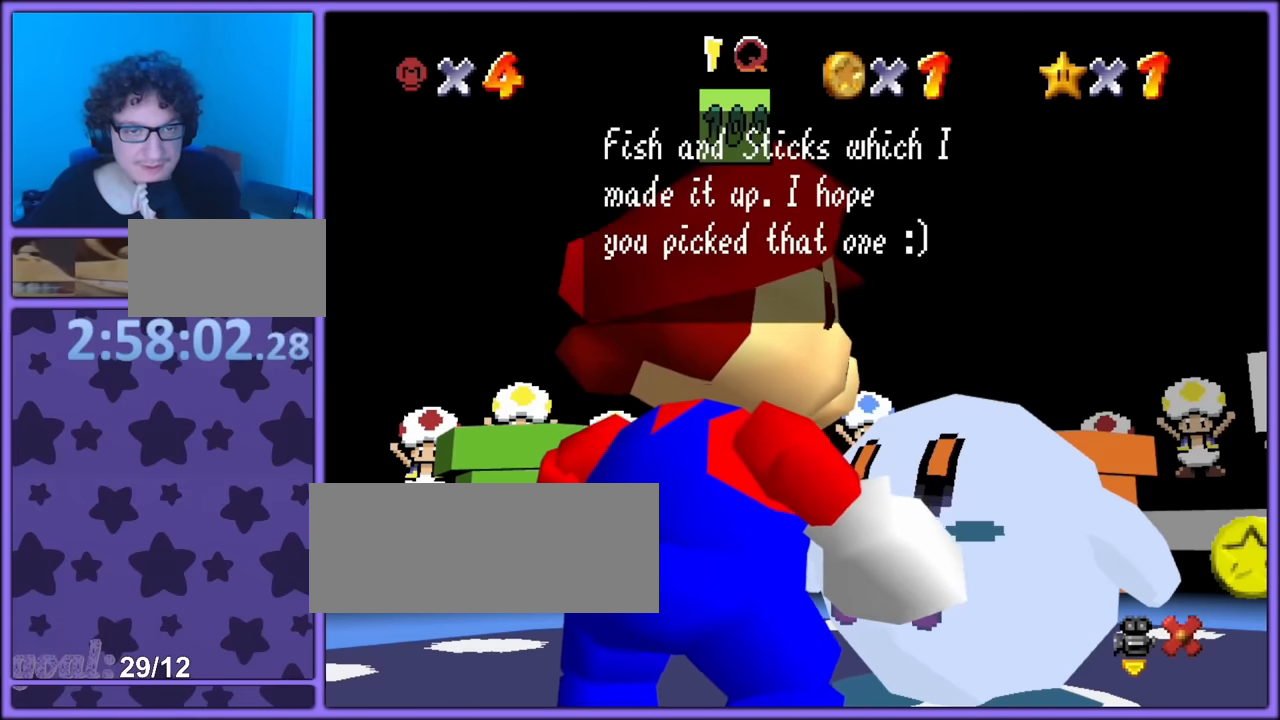
{"dt_ms": 500, "buttons": [], "left_stick": "center", "button_events": []}
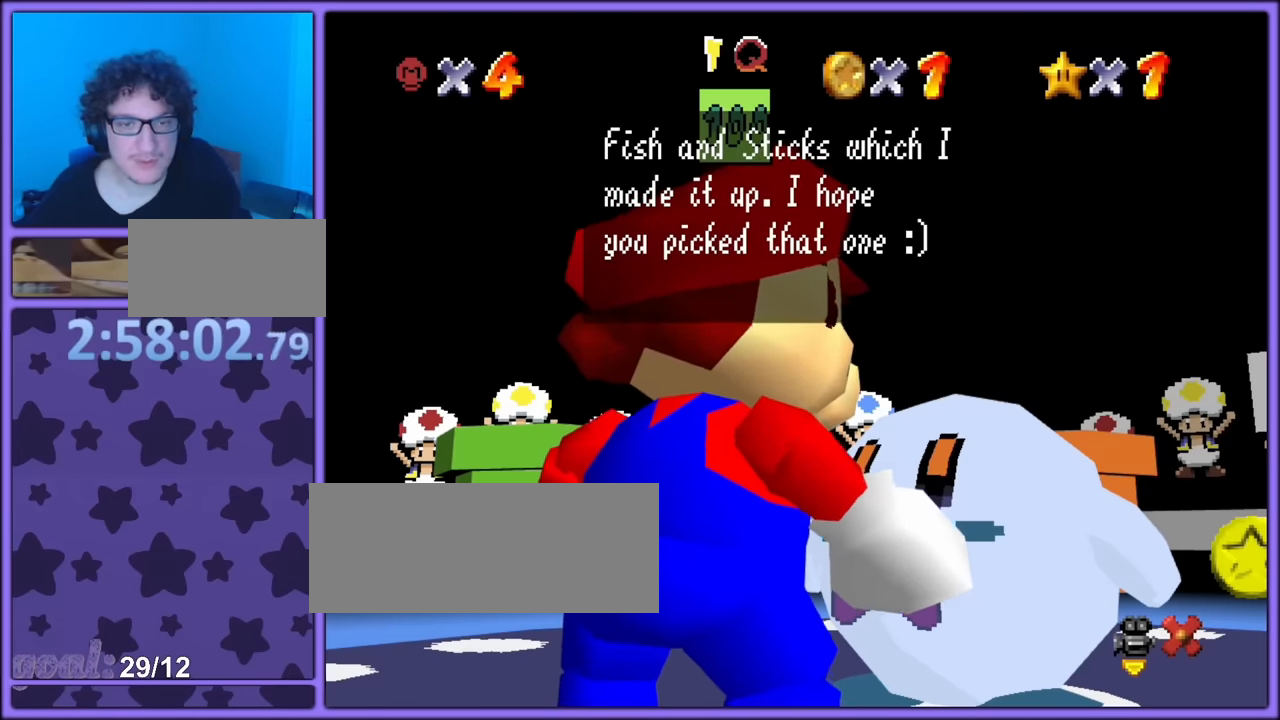
{"dt_ms": 500, "buttons": [], "left_stick": "center", "button_events": []}
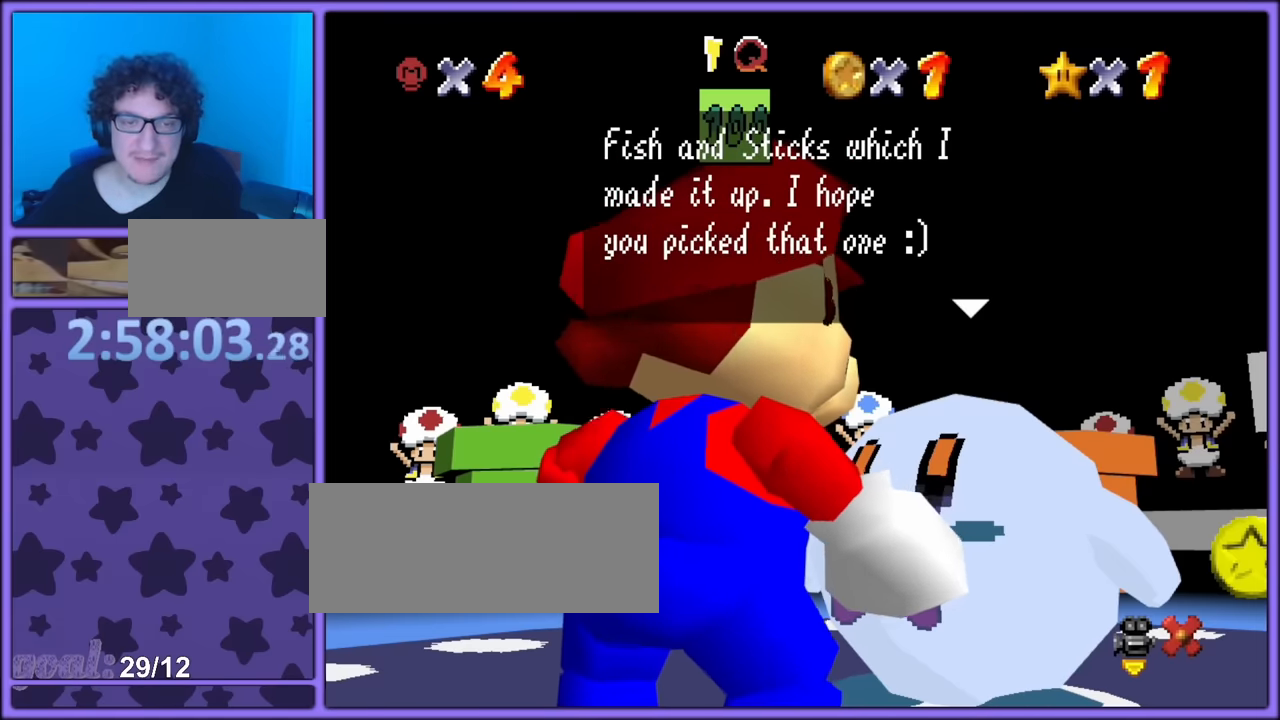
{"dt_ms": 500, "buttons": [], "left_stick": "center", "button_events": []}
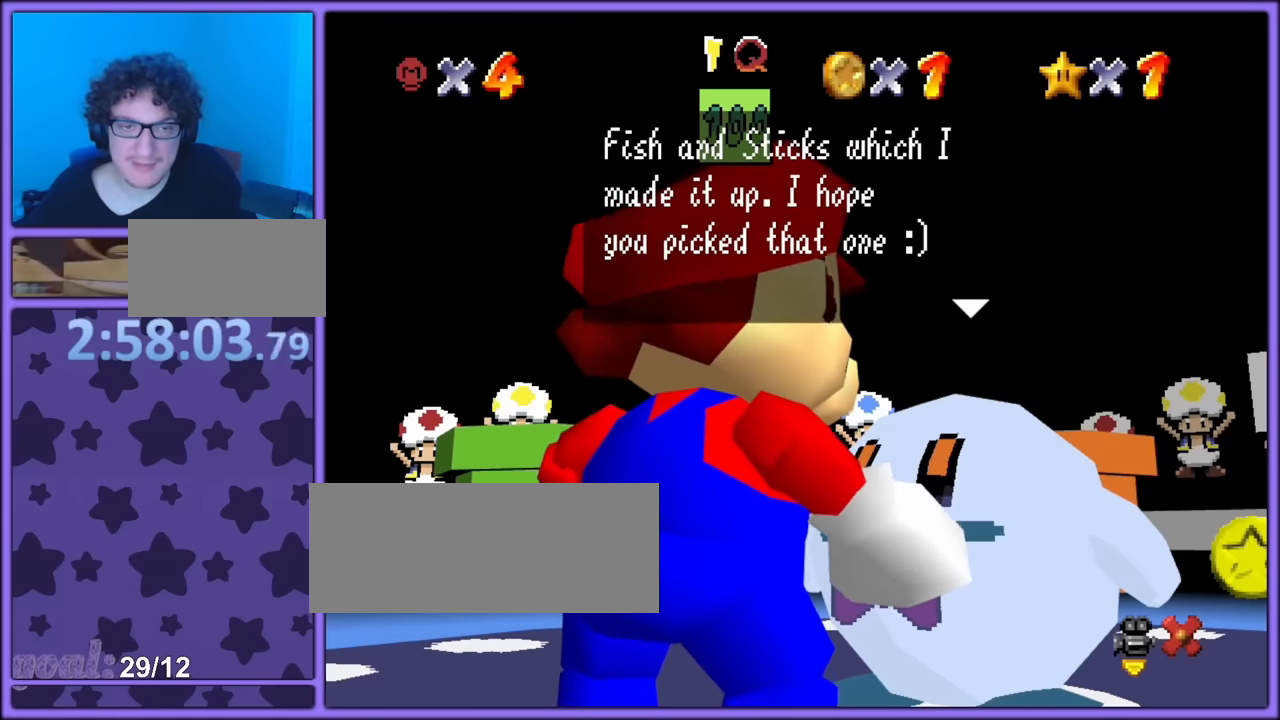
{"dt_ms": 500, "buttons": [], "left_stick": "center", "button_events": []}
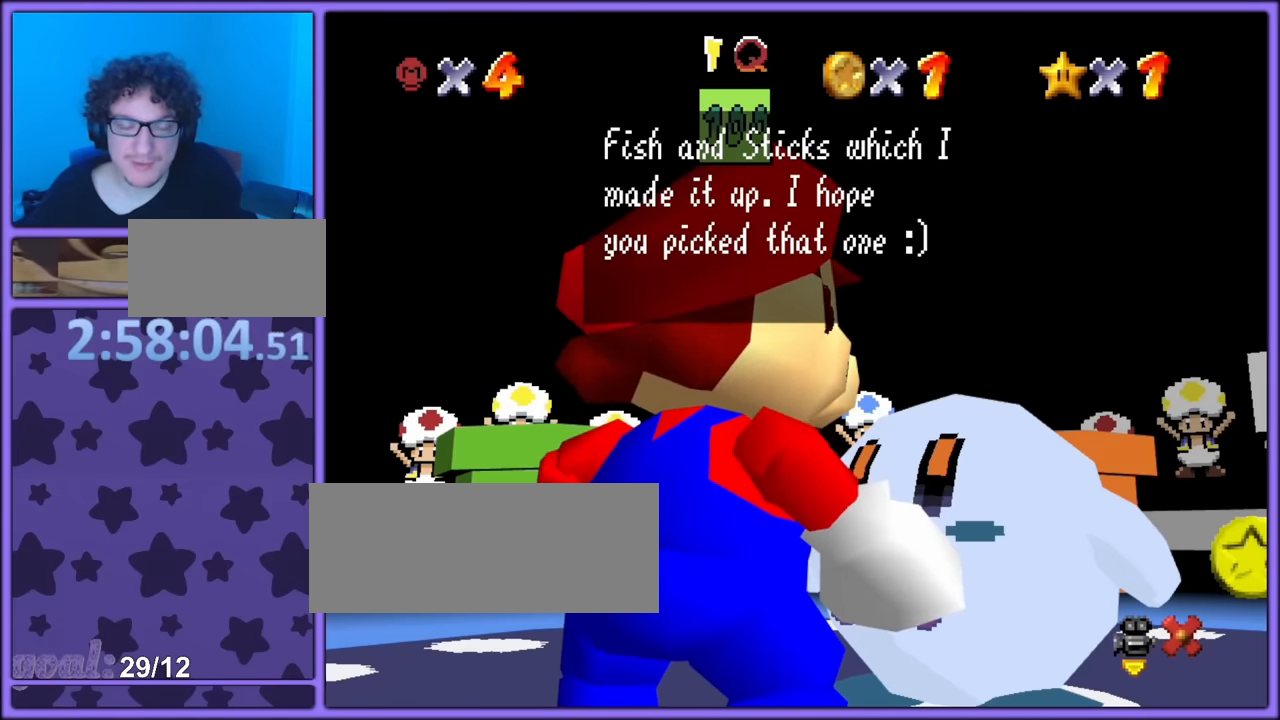
{"dt_ms": 500, "buttons": [], "left_stick": "center", "button_events": []}
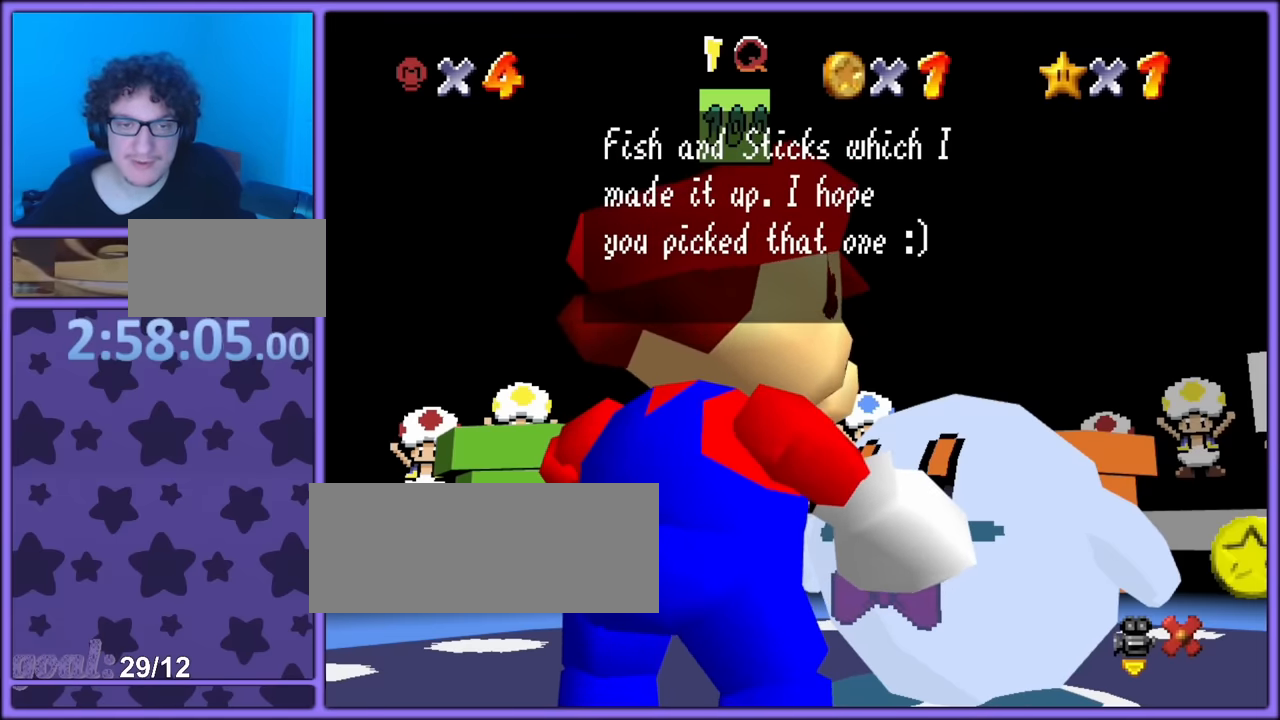
{"dt_ms": 1000, "buttons": [], "left_stick": "up-right", "button_events": []}
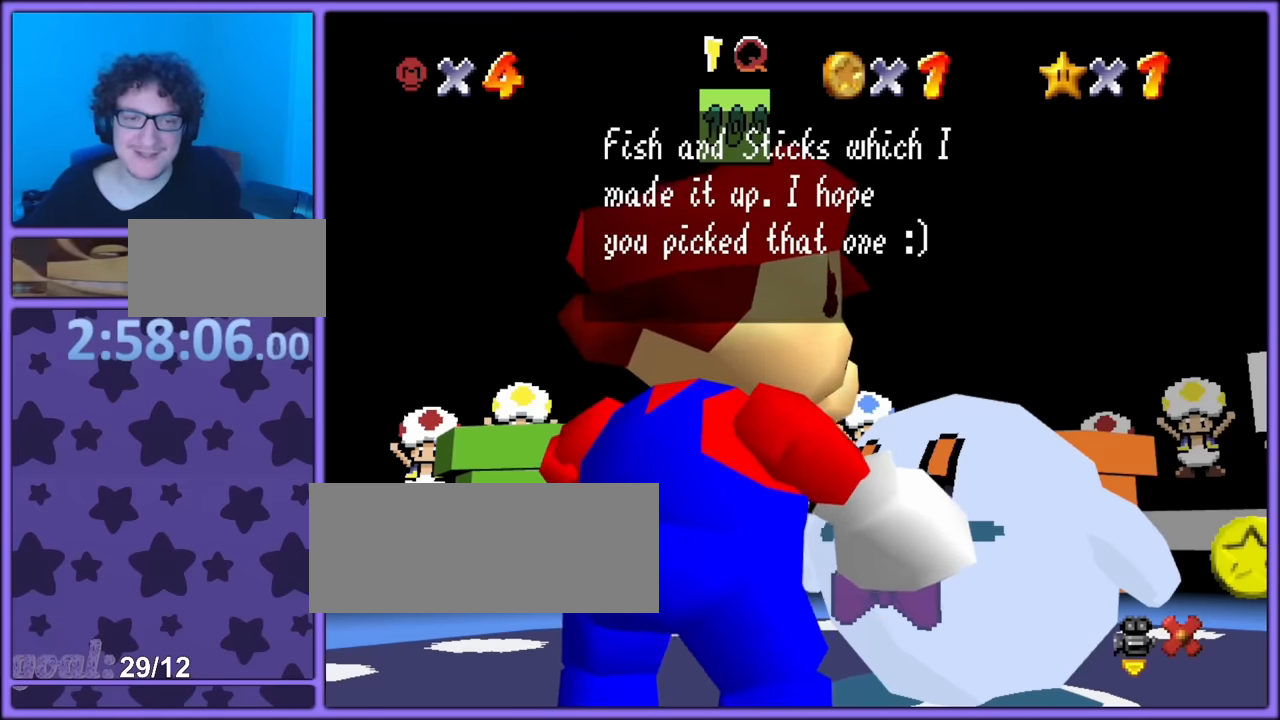
{"dt_ms": 500, "buttons": ["A"], "left_stick": "up", "button_events": [[350, "A", "down"]]}
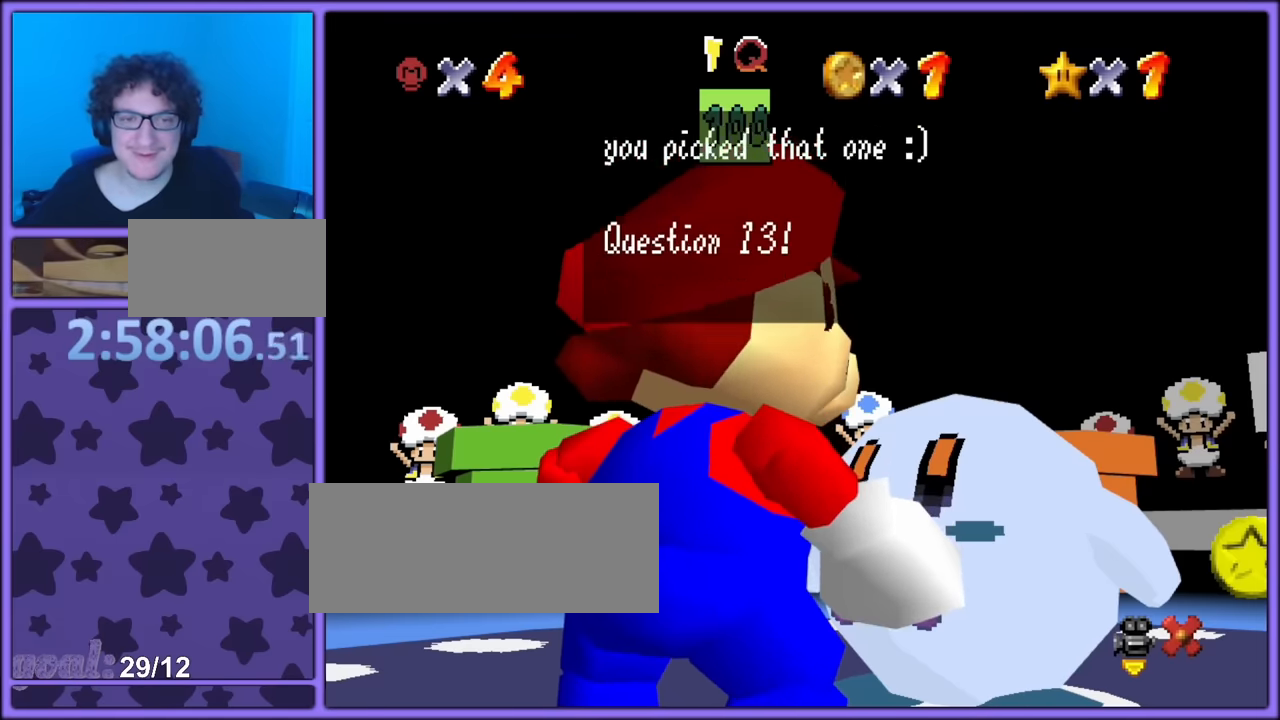
{"dt_ms": 500, "buttons": [], "left_stick": "up-left", "button_events": [[16, "A", "up"]]}